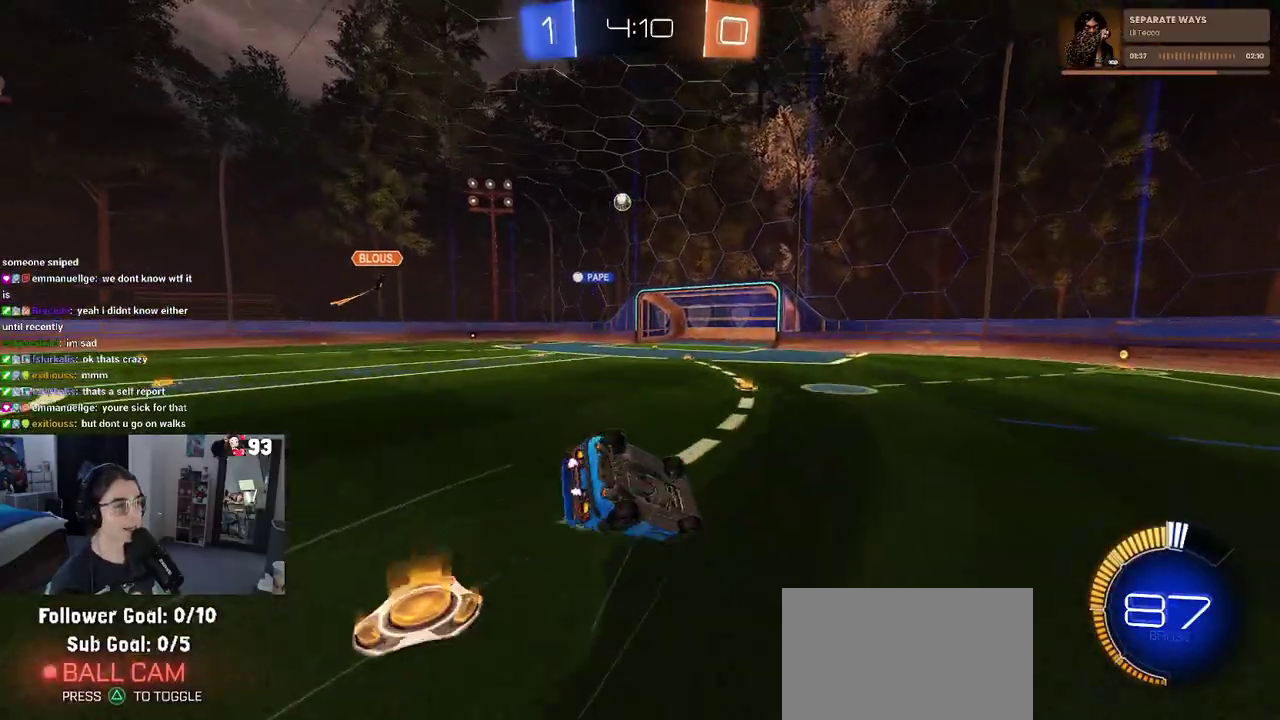
Gameplay with a controller (PlayStation layout); each line is a JSON object with the inputs held at the frame after it. "events" lists button and stick changes between this image and that frame as [ms after this image, input, new state], when the widget could be followed in between. This document gives stick clicks only as held states, not as events. Not read: R1 R2.
{"buttons": [], "left_stick": "center", "right_stick": "center", "events": [[483, "SQUARE", "up"], [483, "left_stick", "center"]]}
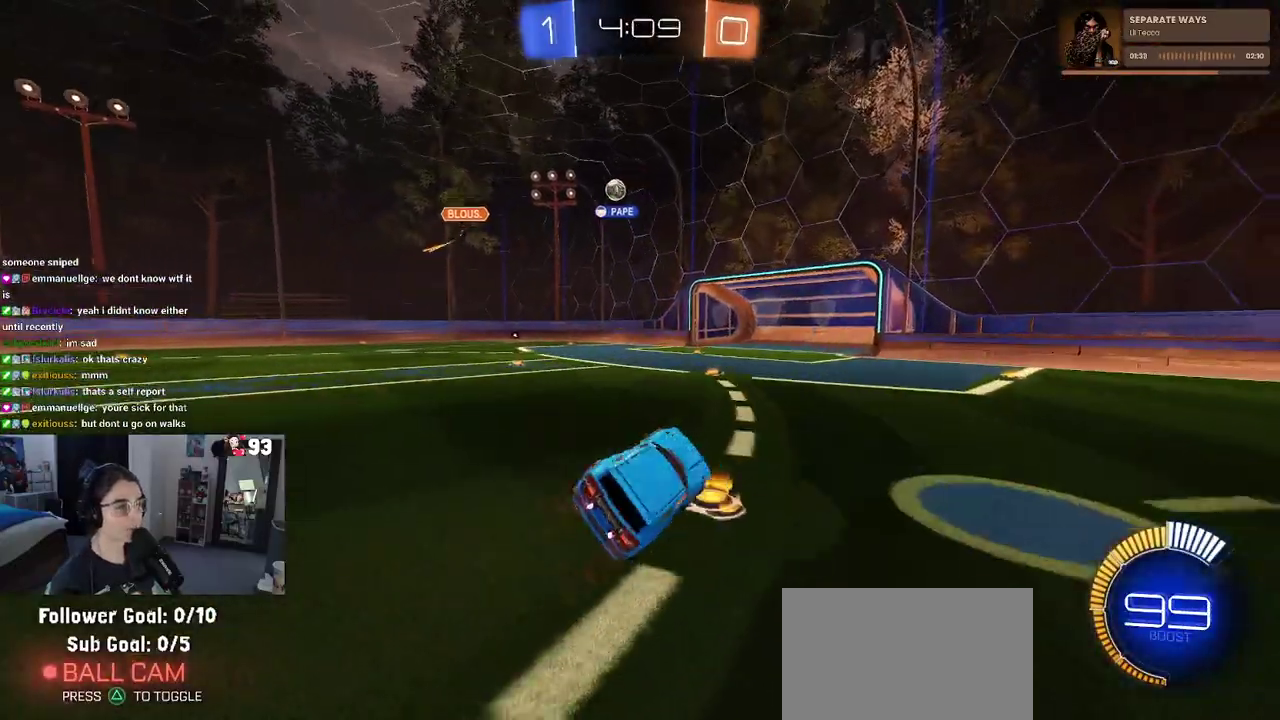
{"buttons": [], "left_stick": "left", "right_stick": "center", "events": [[200, "left_stick", "left"]]}
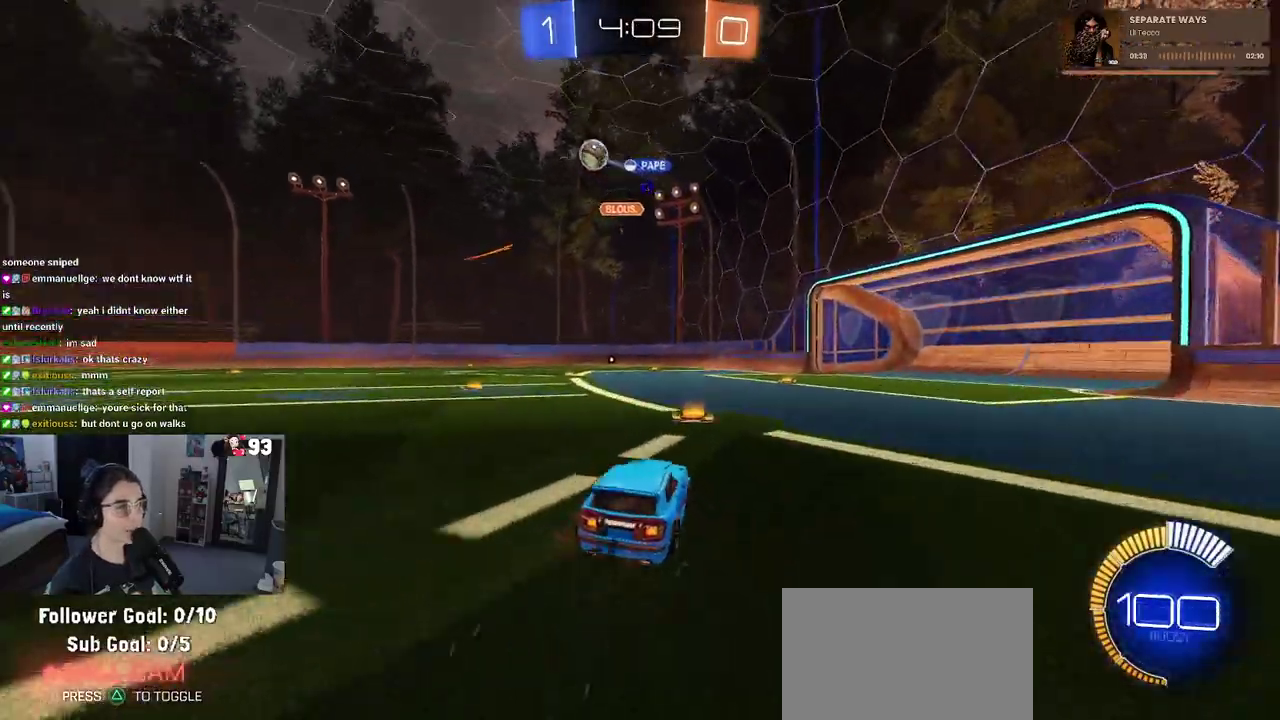
{"buttons": [], "left_stick": "left", "right_stick": "center", "events": [[167, "SQUARE", "down"], [250, "SQUARE", "up"]]}
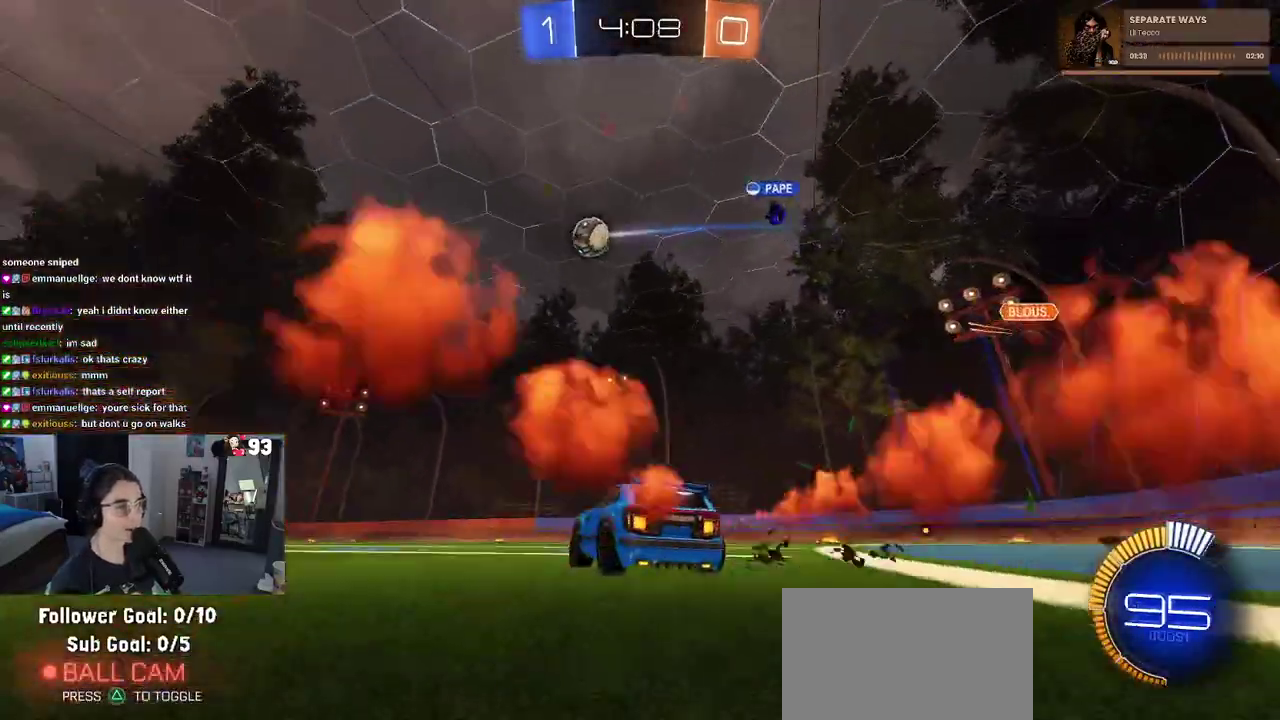
{"buttons": [], "left_stick": "center", "right_stick": "center", "events": [[450, "left_stick", "center"]]}
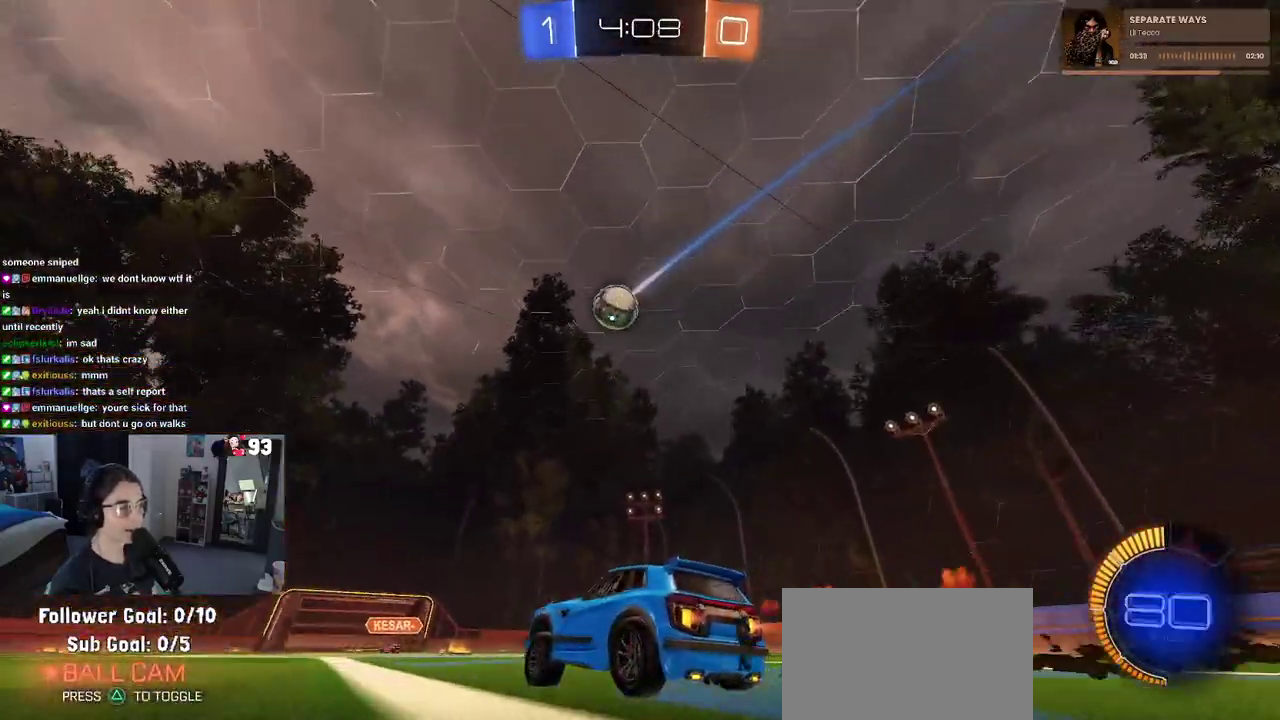
{"buttons": [], "left_stick": "right", "right_stick": "center", "events": [[483, "left_stick", "right"]]}
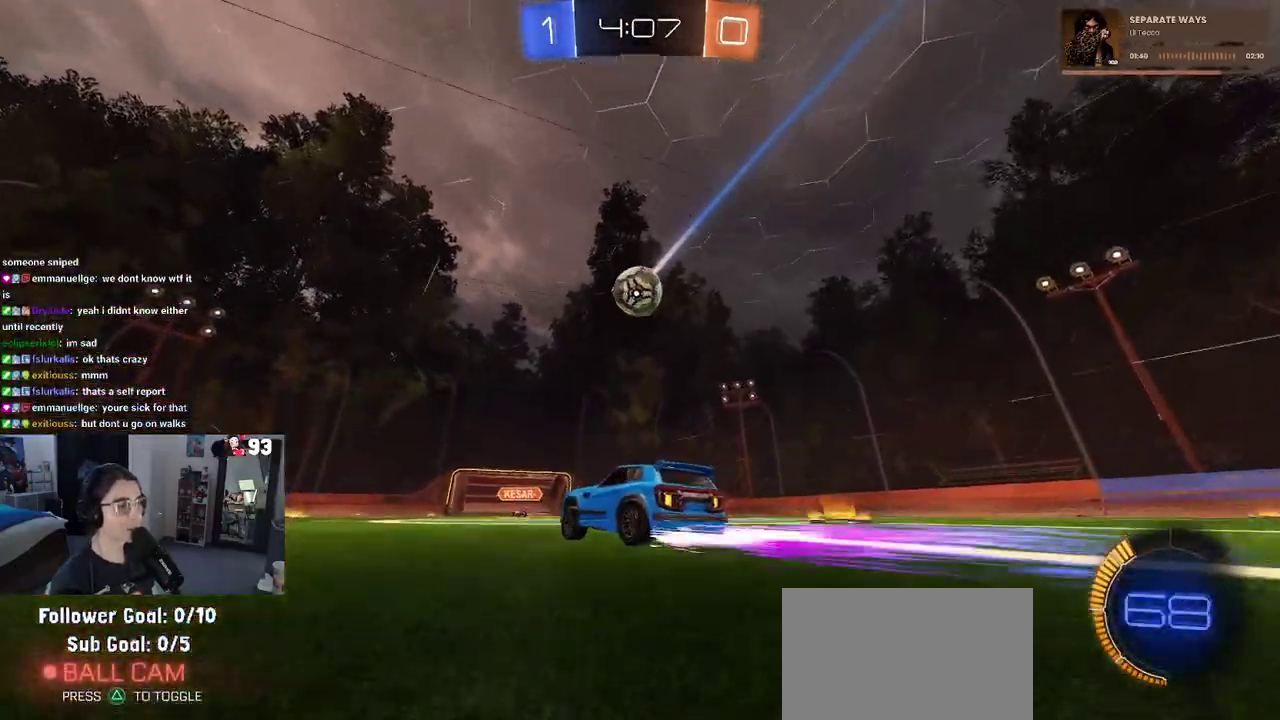
{"buttons": [], "left_stick": "center", "right_stick": "center", "events": [[67, "left_stick", "center"], [150, "left_stick", "down-right"], [200, "left_stick", "down"], [233, "CROSS", "down"], [383, "left_stick", "center"], [400, "CROSS", "up"]]}
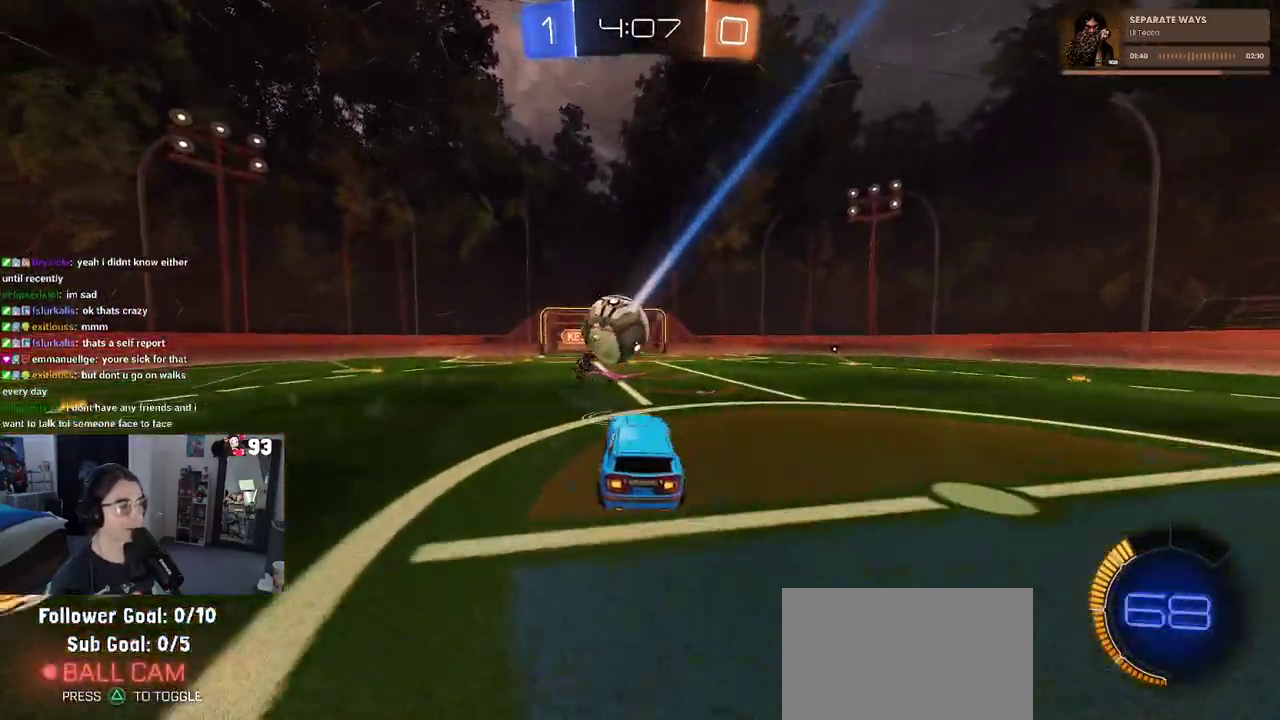
{"buttons": ["SQUARE"], "left_stick": "right", "right_stick": "center", "events": [[33, "left_stick", "right"], [83, "CROSS", "down"], [133, "left_stick", "up-right"], [250, "CROSS", "up"], [333, "left_stick", "right"], [383, "SQUARE", "down"]]}
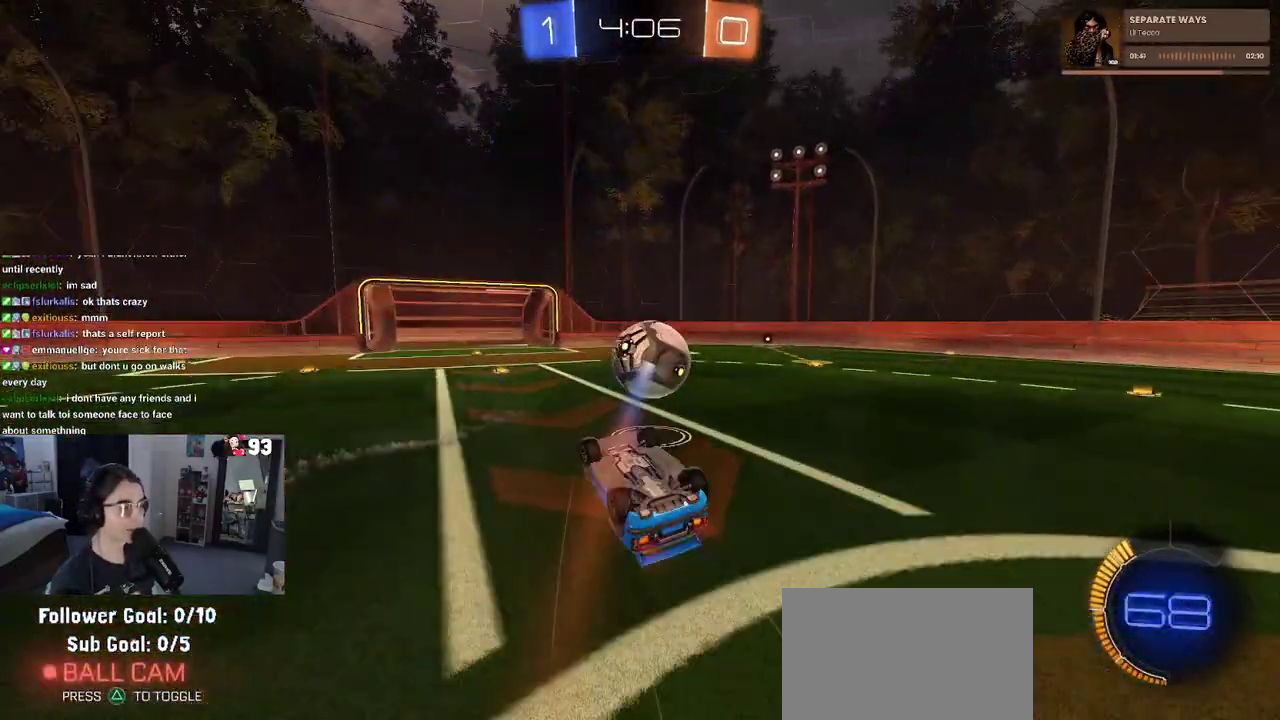
{"buttons": [], "left_stick": "up", "right_stick": "center", "events": [[267, "left_stick", "up-right"], [300, "SQUARE", "up"], [450, "left_stick", "up"]]}
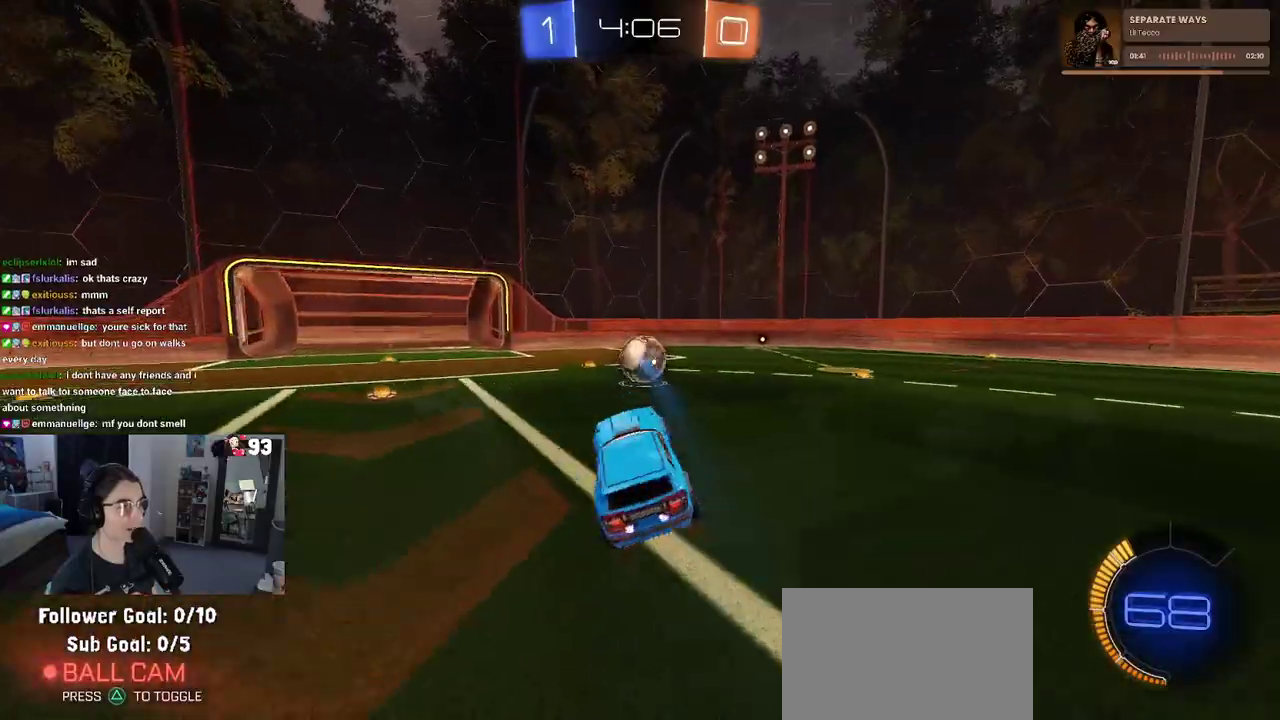
{"buttons": [], "left_stick": "right", "right_stick": "center", "events": [[17, "left_stick", "center"], [267, "left_stick", "right"]]}
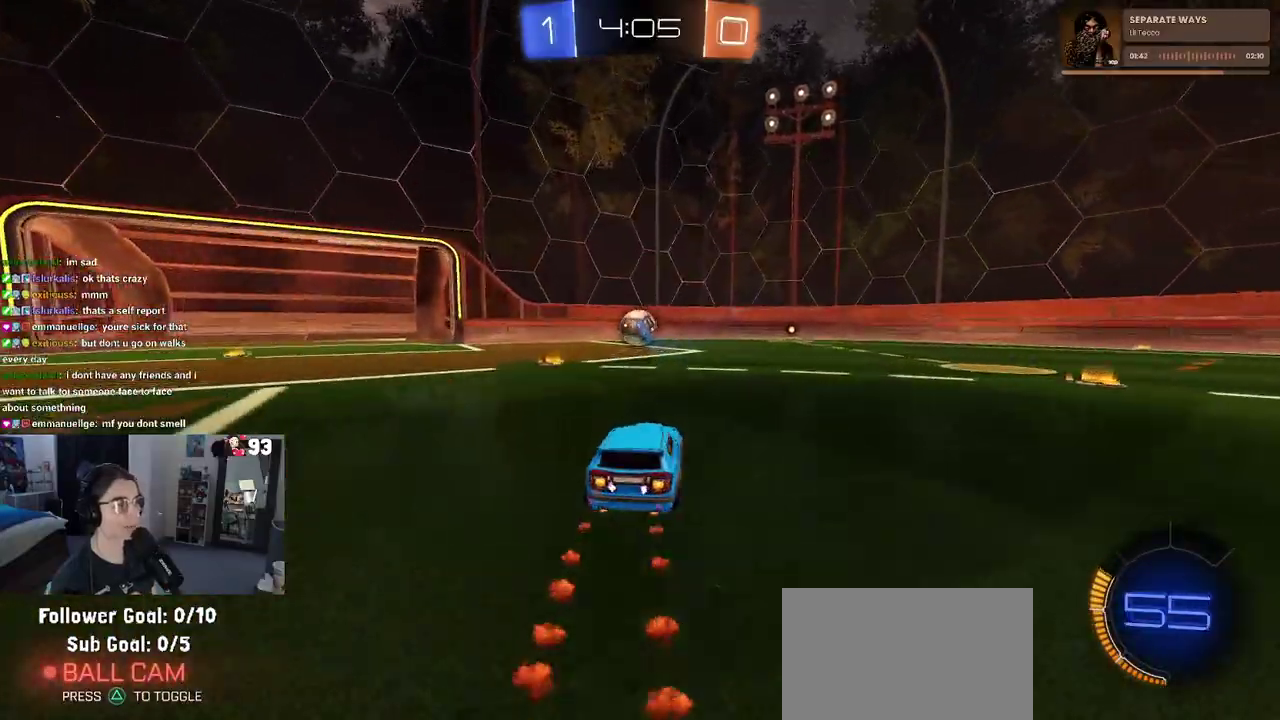
{"buttons": [], "left_stick": "center", "right_stick": "center", "events": [[50, "left_stick", "center"]]}
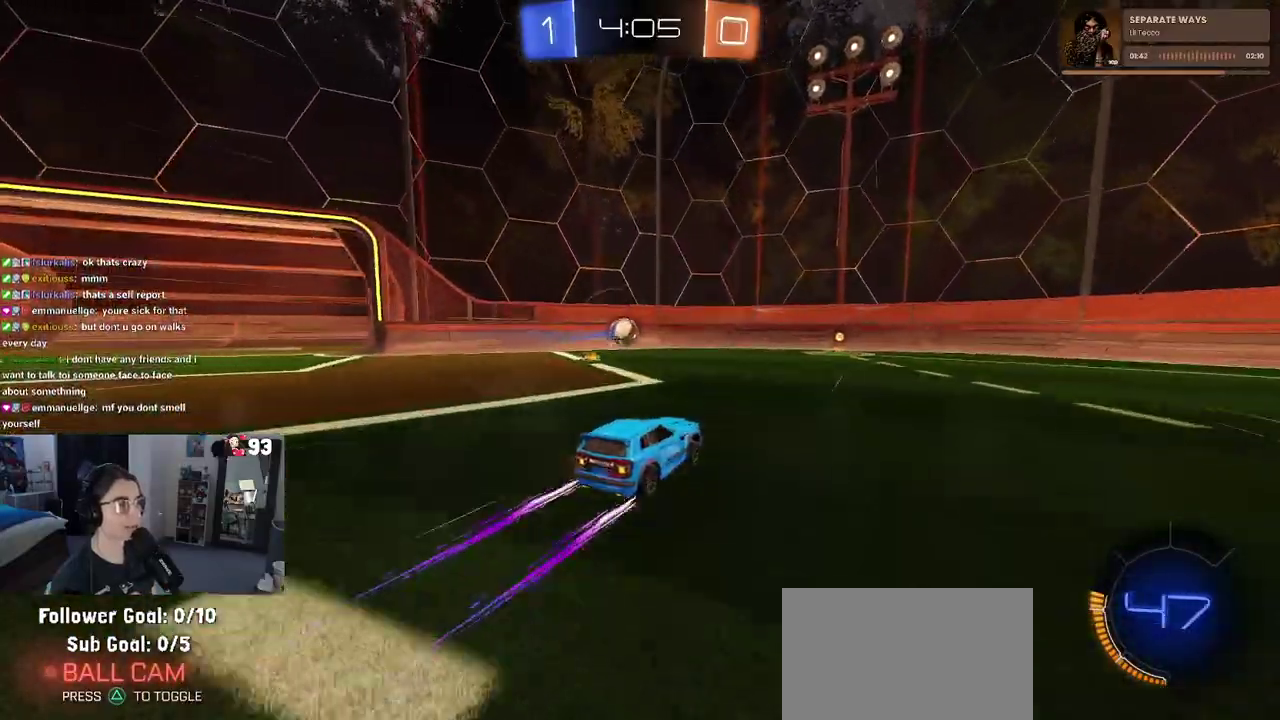
{"buttons": [], "left_stick": "center", "right_stick": "center", "events": []}
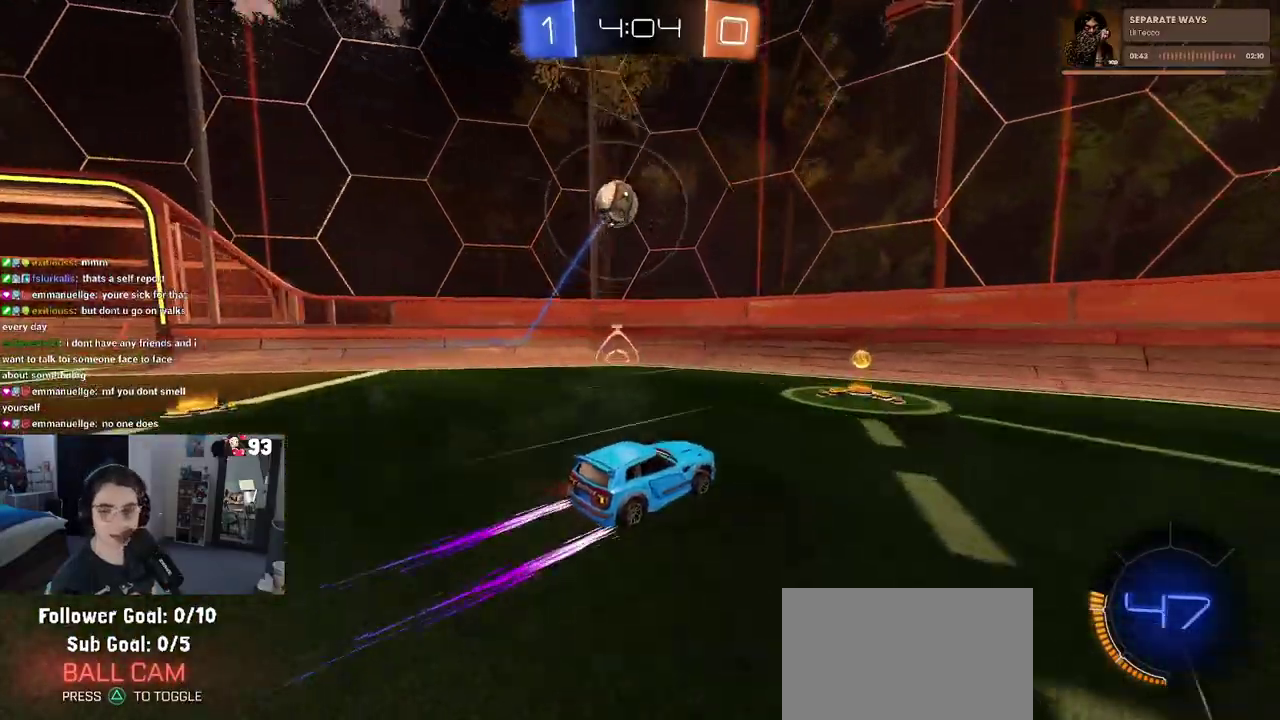
{"buttons": ["L2"], "left_stick": "center", "right_stick": "center", "events": [[233, "L2", "down"]]}
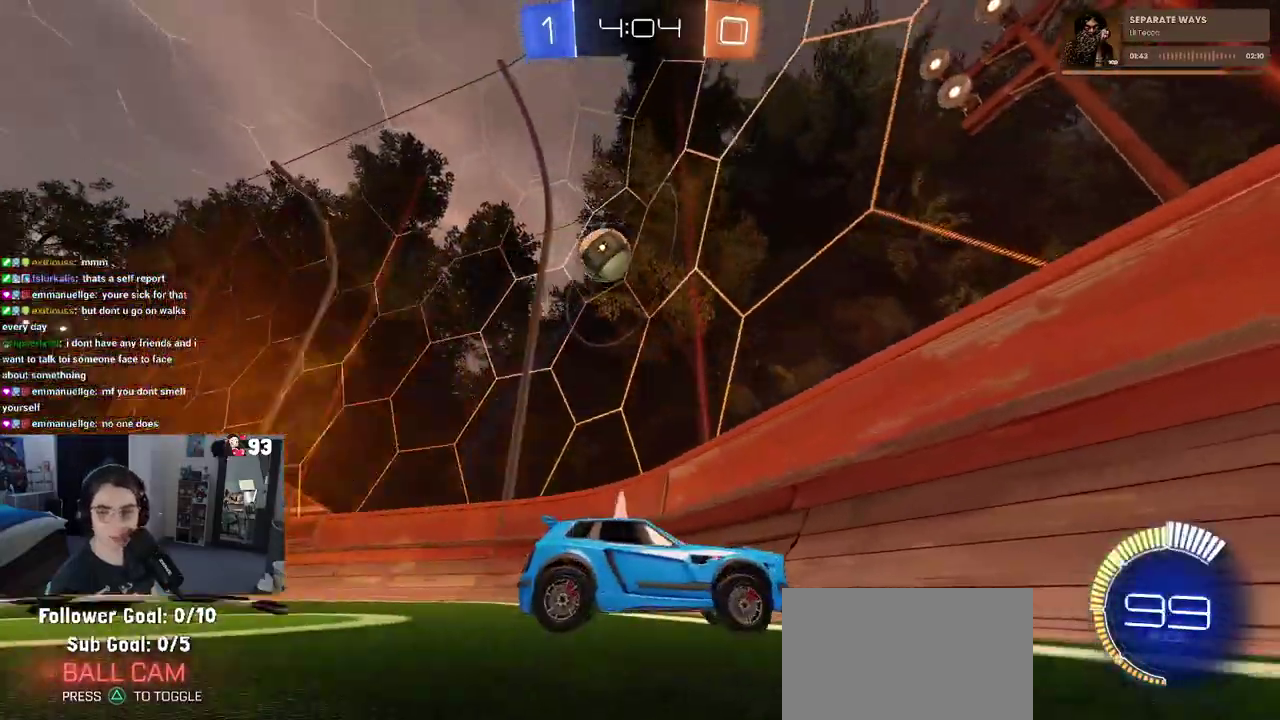
{"buttons": ["L2"], "left_stick": "center", "right_stick": "center", "events": [[50, "left_stick", "left"], [100, "L2", "up"], [333, "left_stick", "center"], [467, "L2", "down"]]}
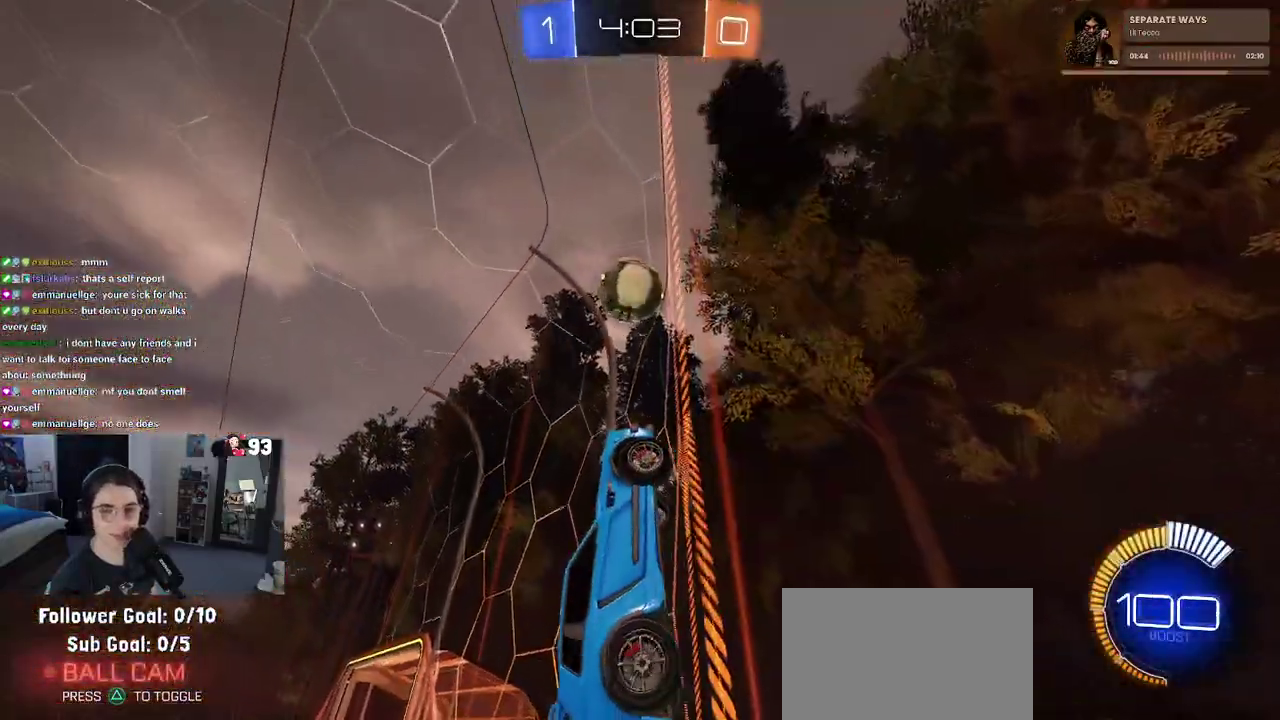
{"buttons": [], "left_stick": "right", "right_stick": "center", "events": [[267, "L2", "up"], [467, "left_stick", "right"]]}
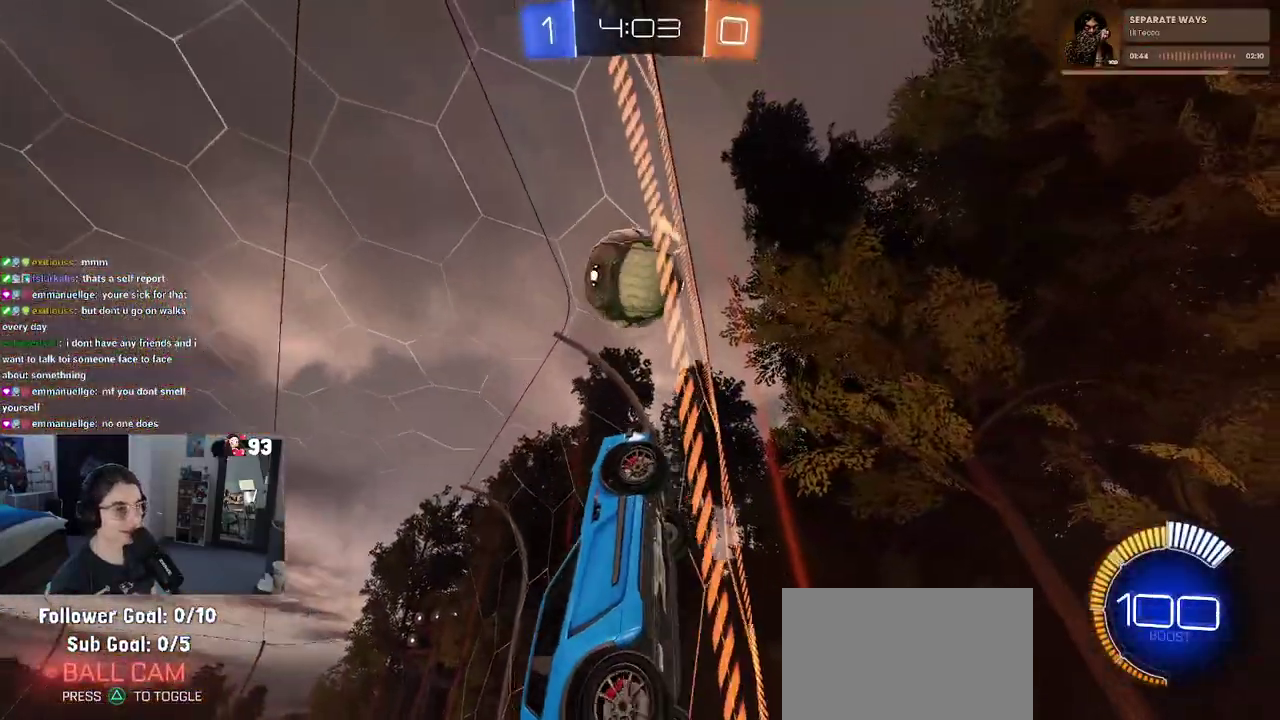
{"buttons": [], "left_stick": "center", "right_stick": "center", "events": [[183, "left_stick", "center"], [267, "left_stick", "left"], [433, "left_stick", "center"]]}
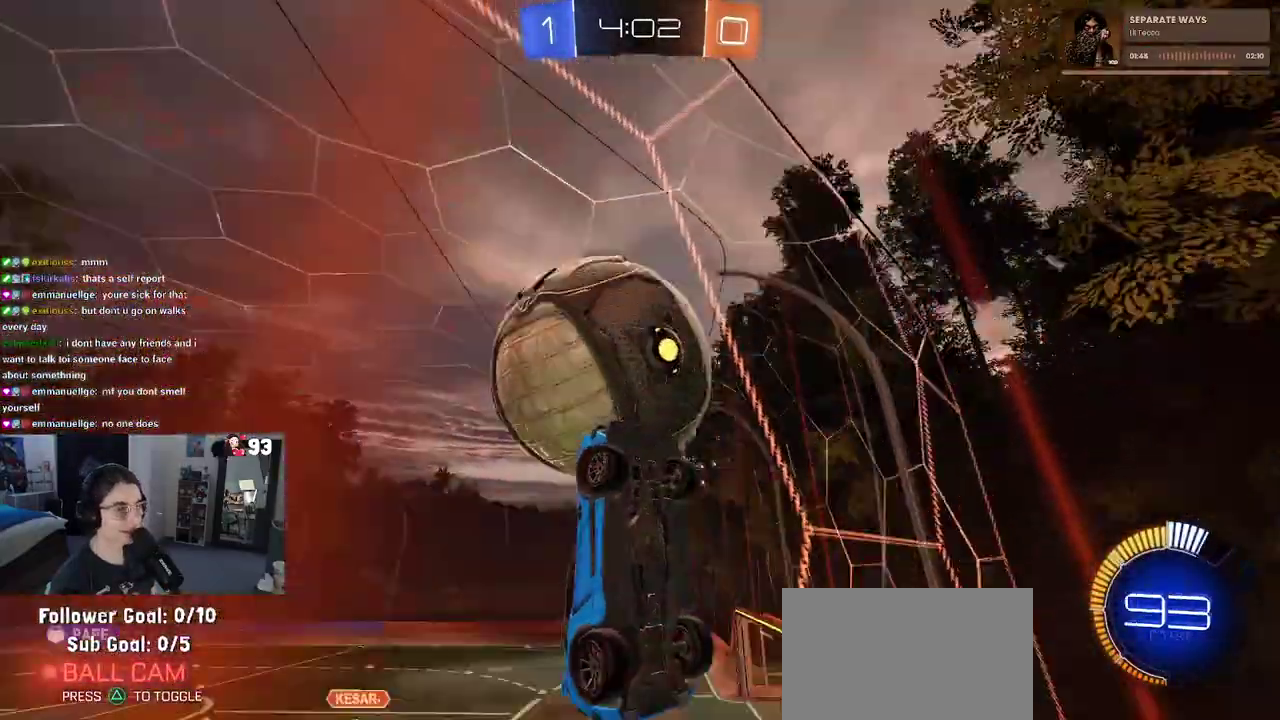
{"buttons": ["L1"], "left_stick": "up-right", "right_stick": "center", "events": [[50, "left_stick", "down"], [83, "L2", "down"], [100, "CROSS", "down"], [117, "left_stick", "down-right"], [200, "L1", "down"], [200, "L2", "up"], [283, "CROSS", "up"], [383, "left_stick", "up-right"]]}
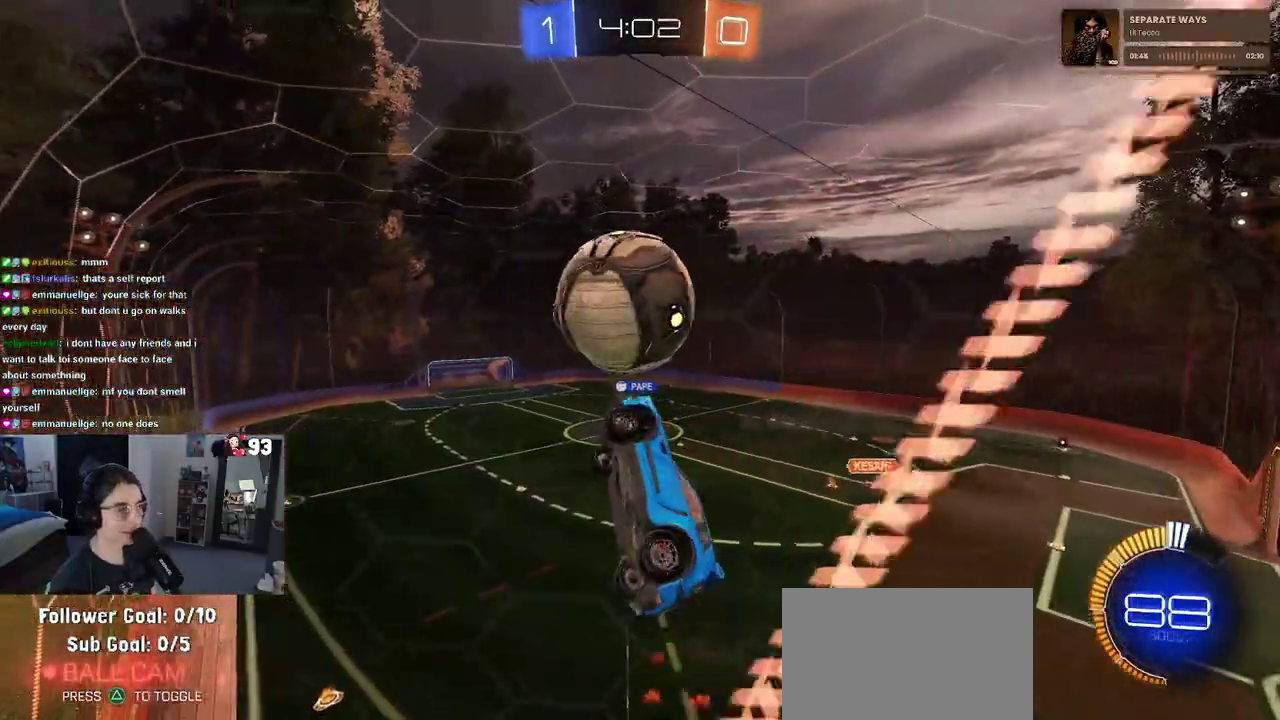
{"buttons": ["CROSS"], "left_stick": "down", "right_stick": "center", "events": [[167, "left_stick", "up"], [283, "L1", "up"], [400, "CROSS", "down"], [483, "left_stick", "down"]]}
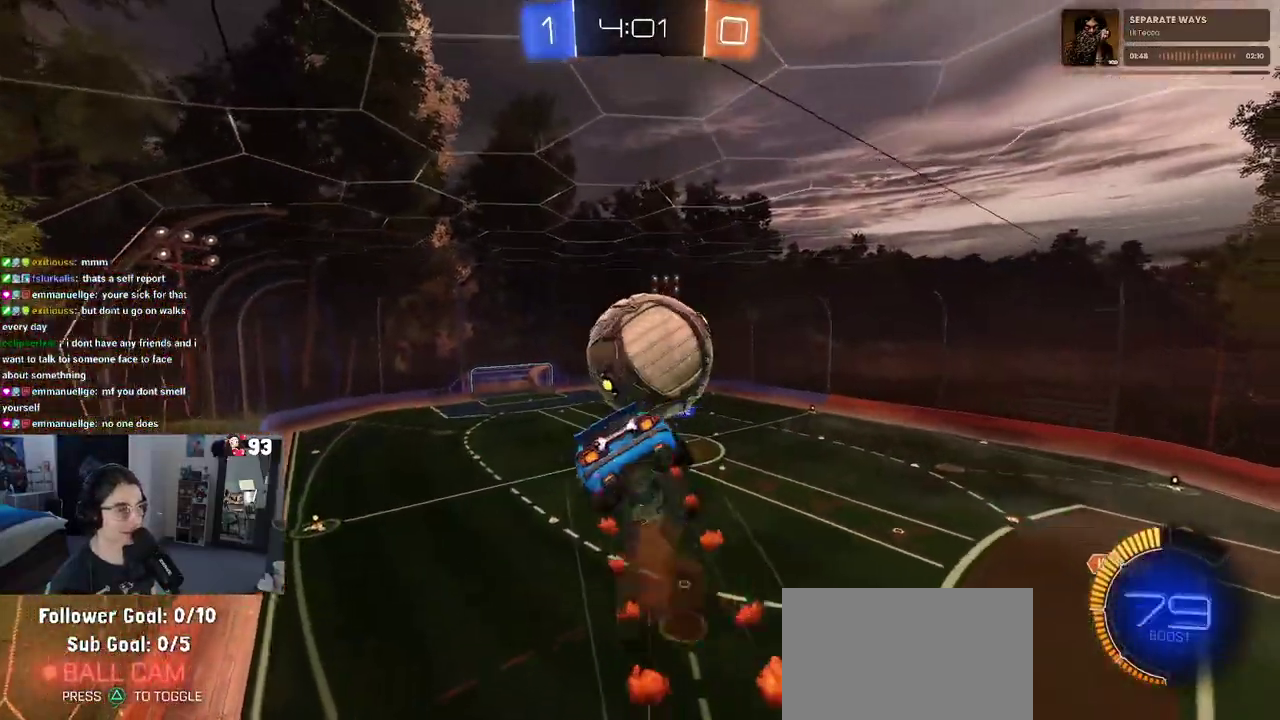
{"buttons": [], "left_stick": "center", "right_stick": "center", "events": [[17, "CROSS", "up"], [350, "left_stick", "center"]]}
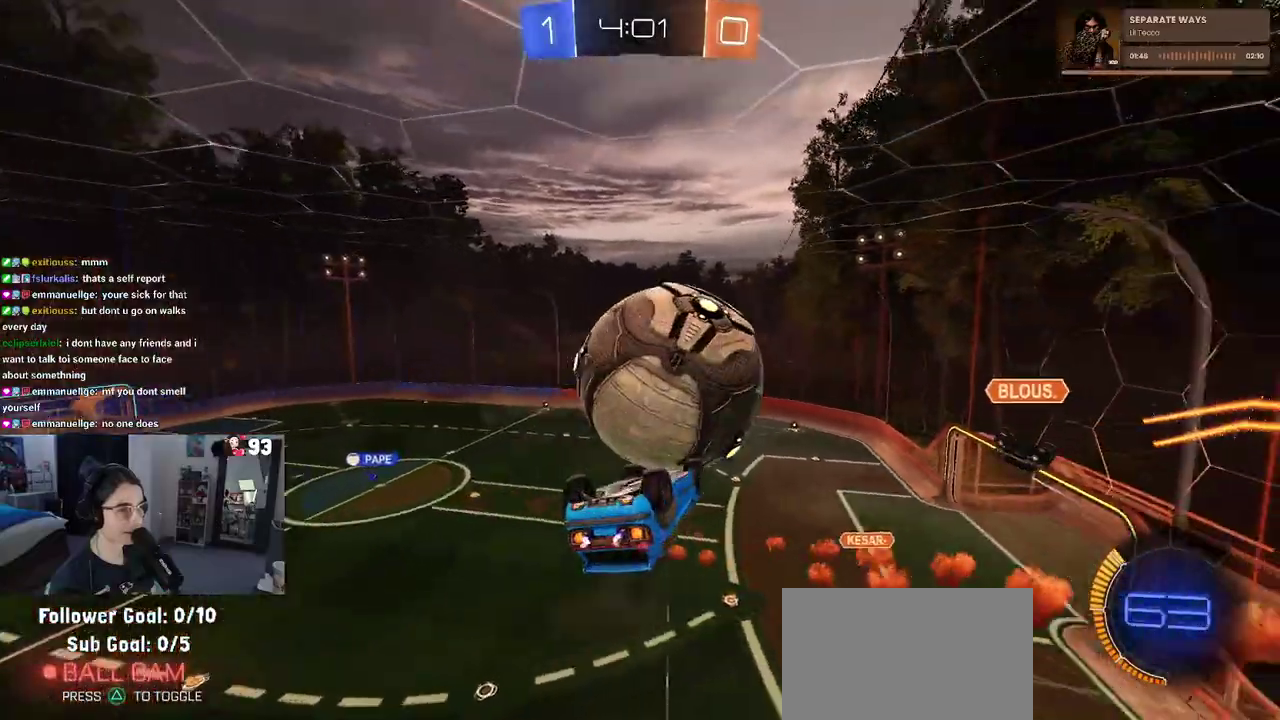
{"buttons": ["L1"], "left_stick": "center", "right_stick": "center", "events": [[17, "L1", "down"], [50, "left_stick", "up-left"], [383, "left_stick", "center"]]}
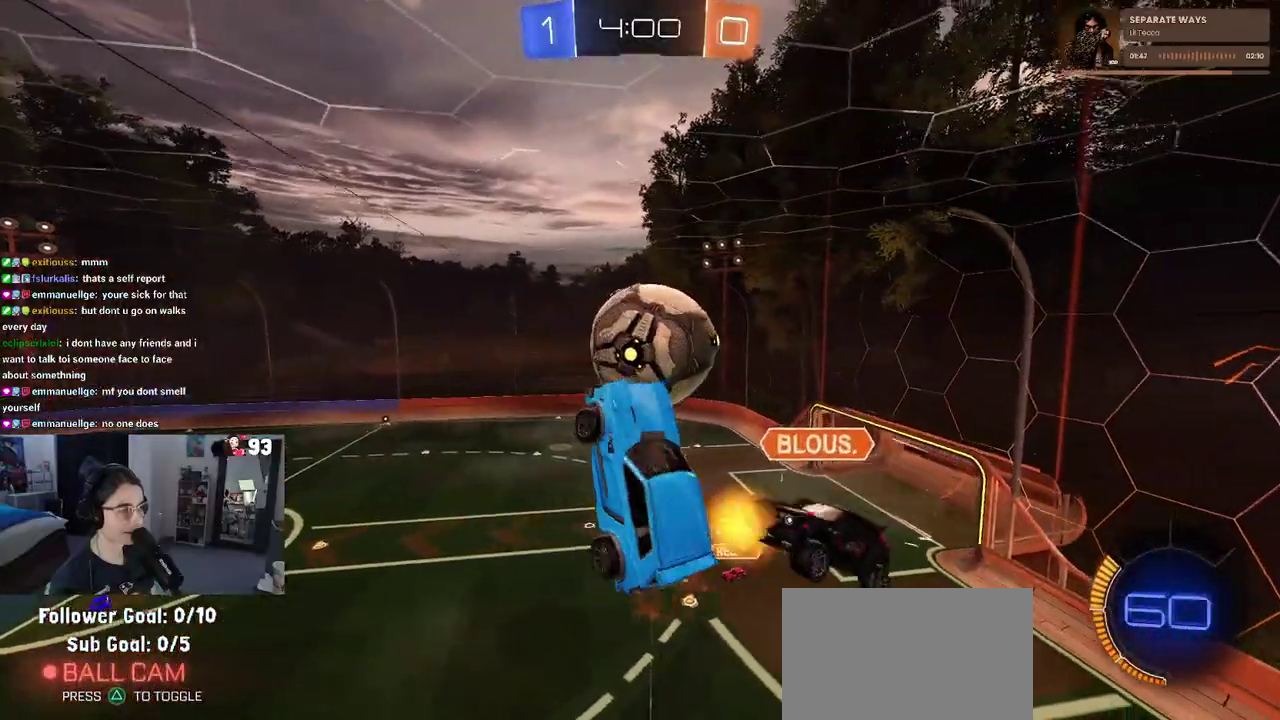
{"buttons": [], "left_stick": "down-right", "right_stick": "center"}
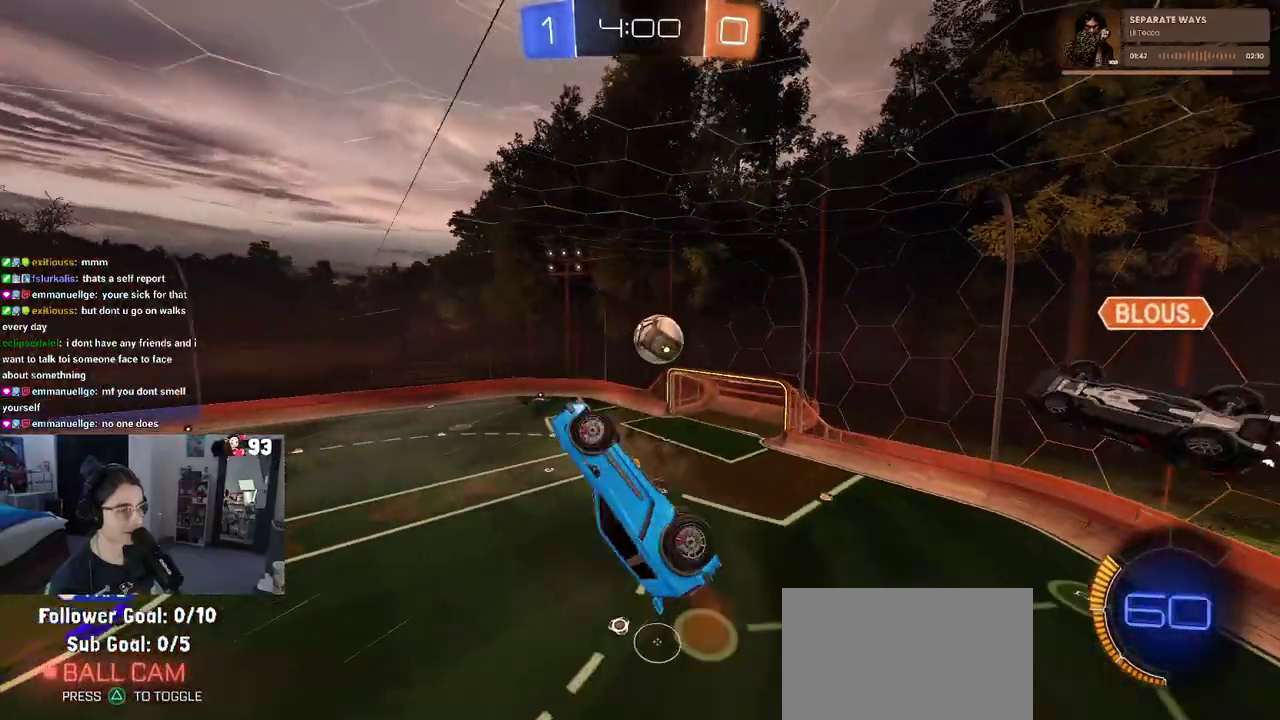
{"buttons": ["SQUARE"], "left_stick": "left", "right_stick": "center", "events": [[133, "left_stick", "center"], [183, "left_stick", "left"], [200, "SQUARE", "down"]]}
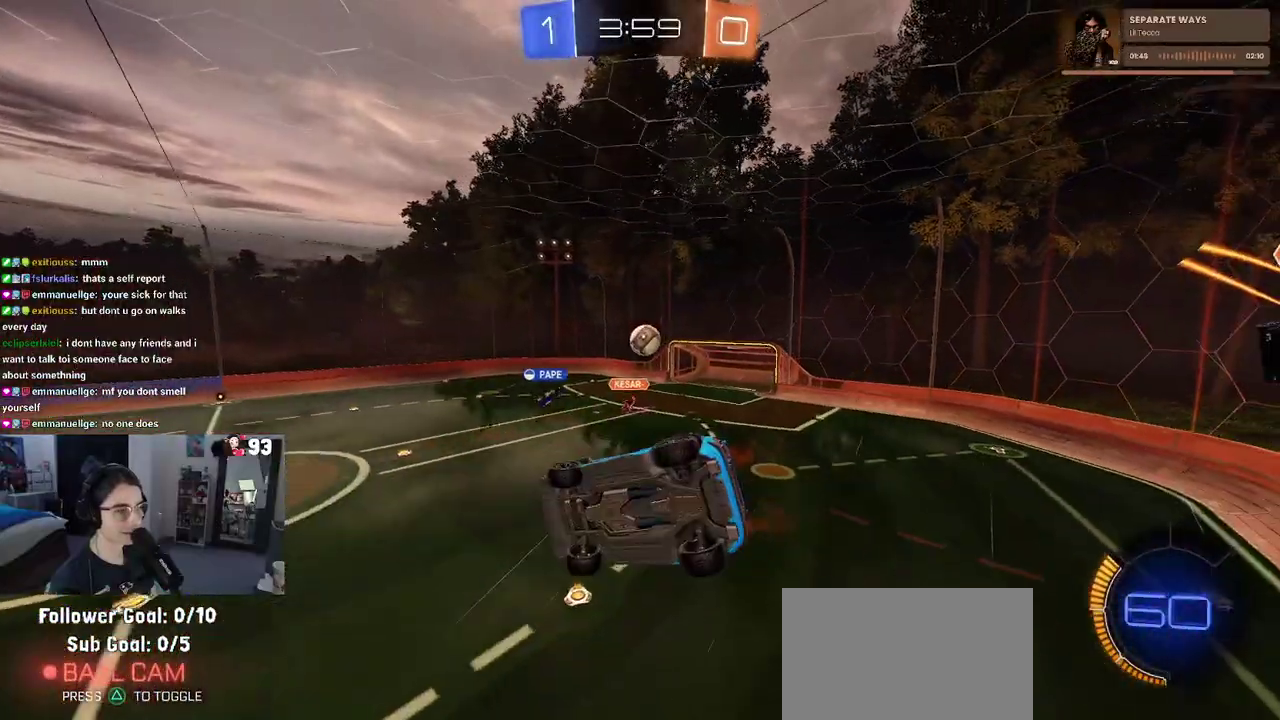
{"buttons": [], "left_stick": "center", "right_stick": "center", "events": [[117, "SQUARE", "up"], [217, "left_stick", "center"]]}
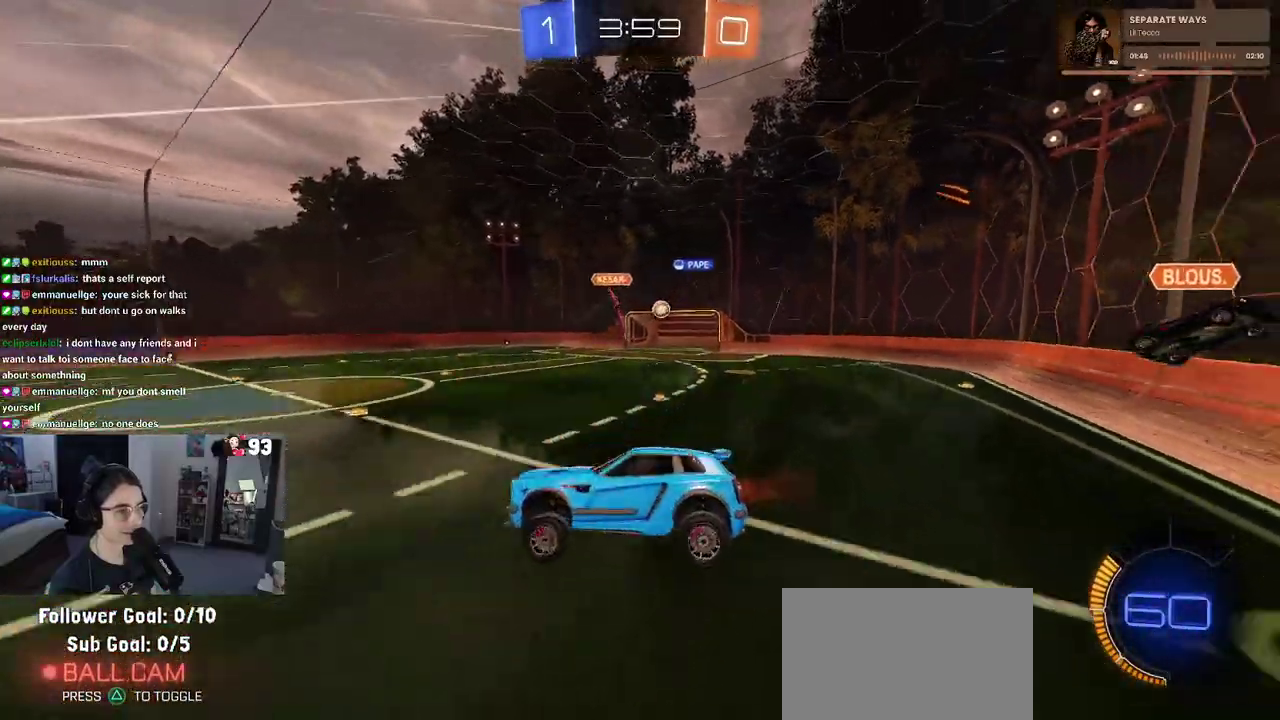
{"buttons": [], "left_stick": "right", "right_stick": "center", "events": [[250, "left_stick", "right"]]}
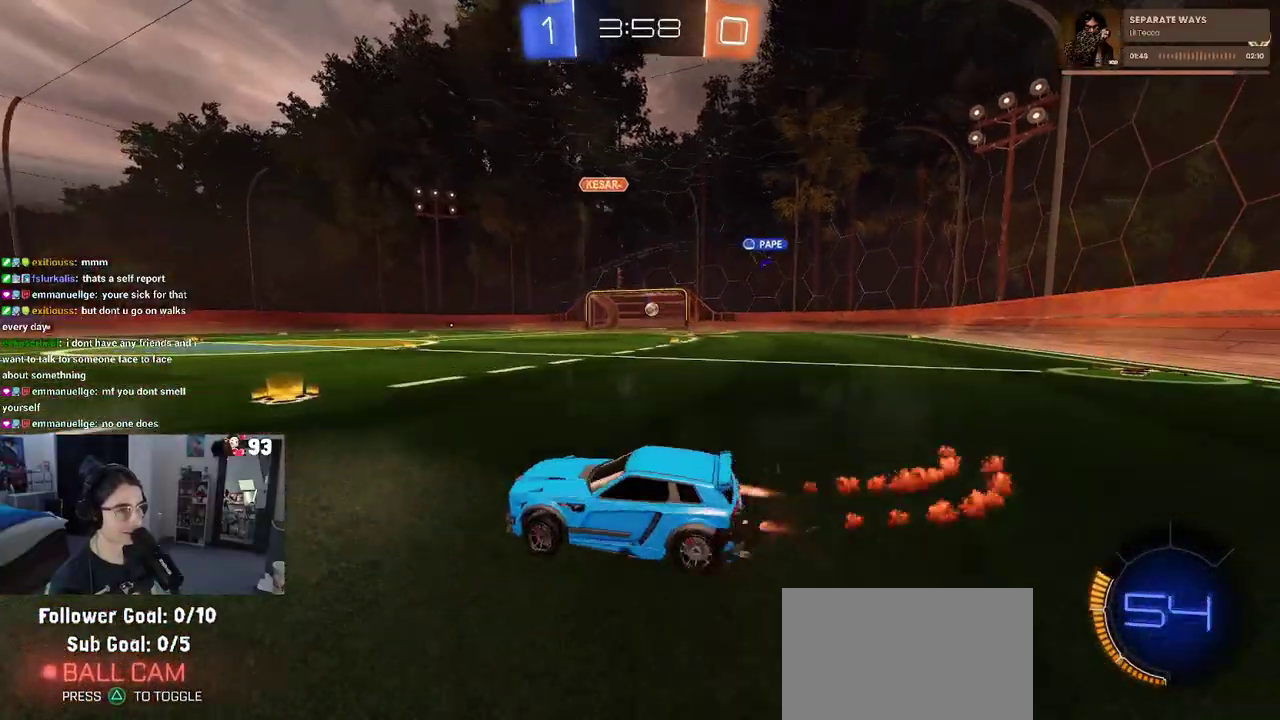
{"buttons": [], "left_stick": "center", "right_stick": "center", "events": [[250, "left_stick", "center"], [317, "left_stick", "right"], [450, "left_stick", "center"]]}
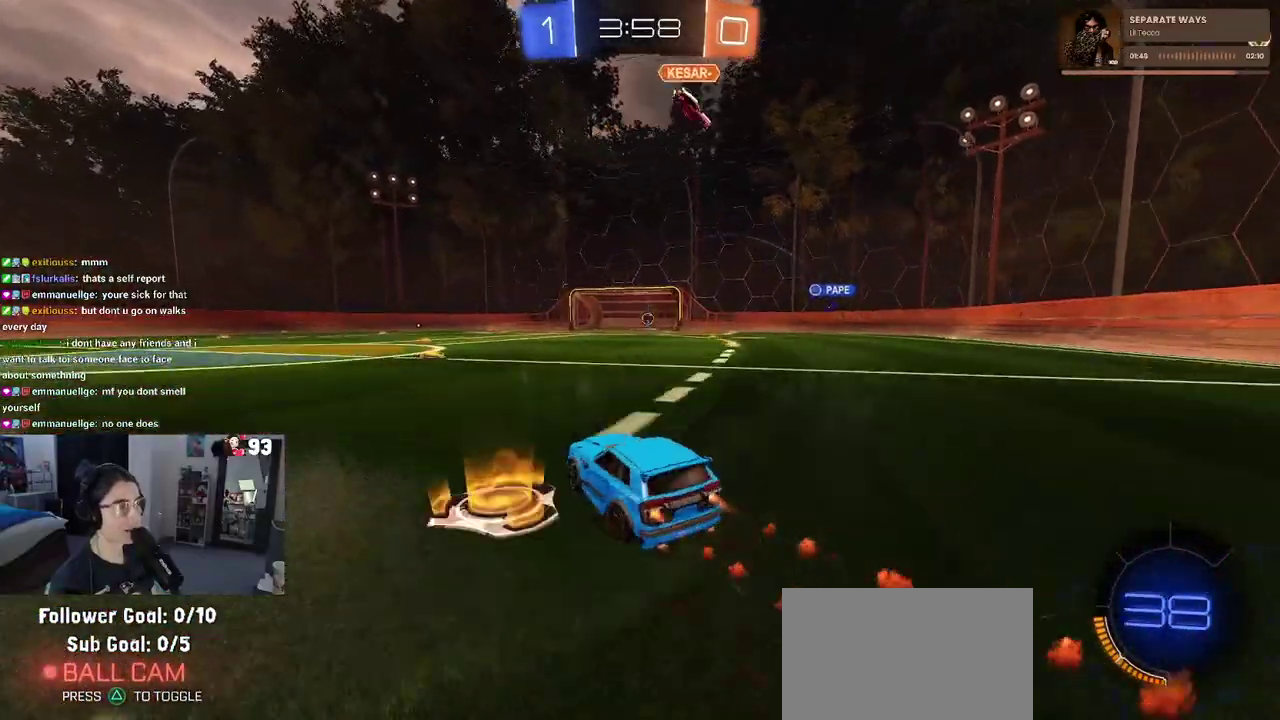
{"buttons": ["SQUARE"], "left_stick": "center", "right_stick": "center", "events": [[17, "CROSS", "down"], [33, "left_stick", "up-left"], [200, "SQUARE", "down"], [233, "left_stick", "down"], [250, "CROSS", "up"], [417, "left_stick", "center"]]}
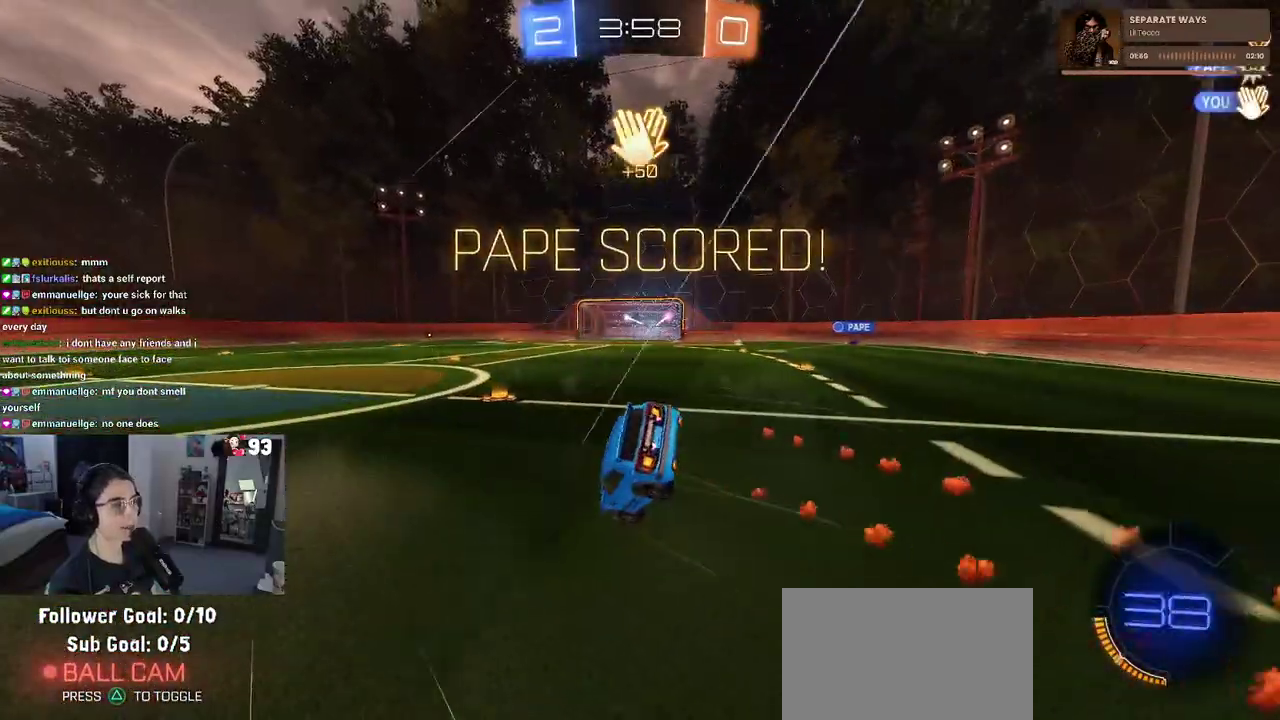
{"buttons": [], "left_stick": "center", "right_stick": "center", "events": [[67, "SQUARE", "up"]]}